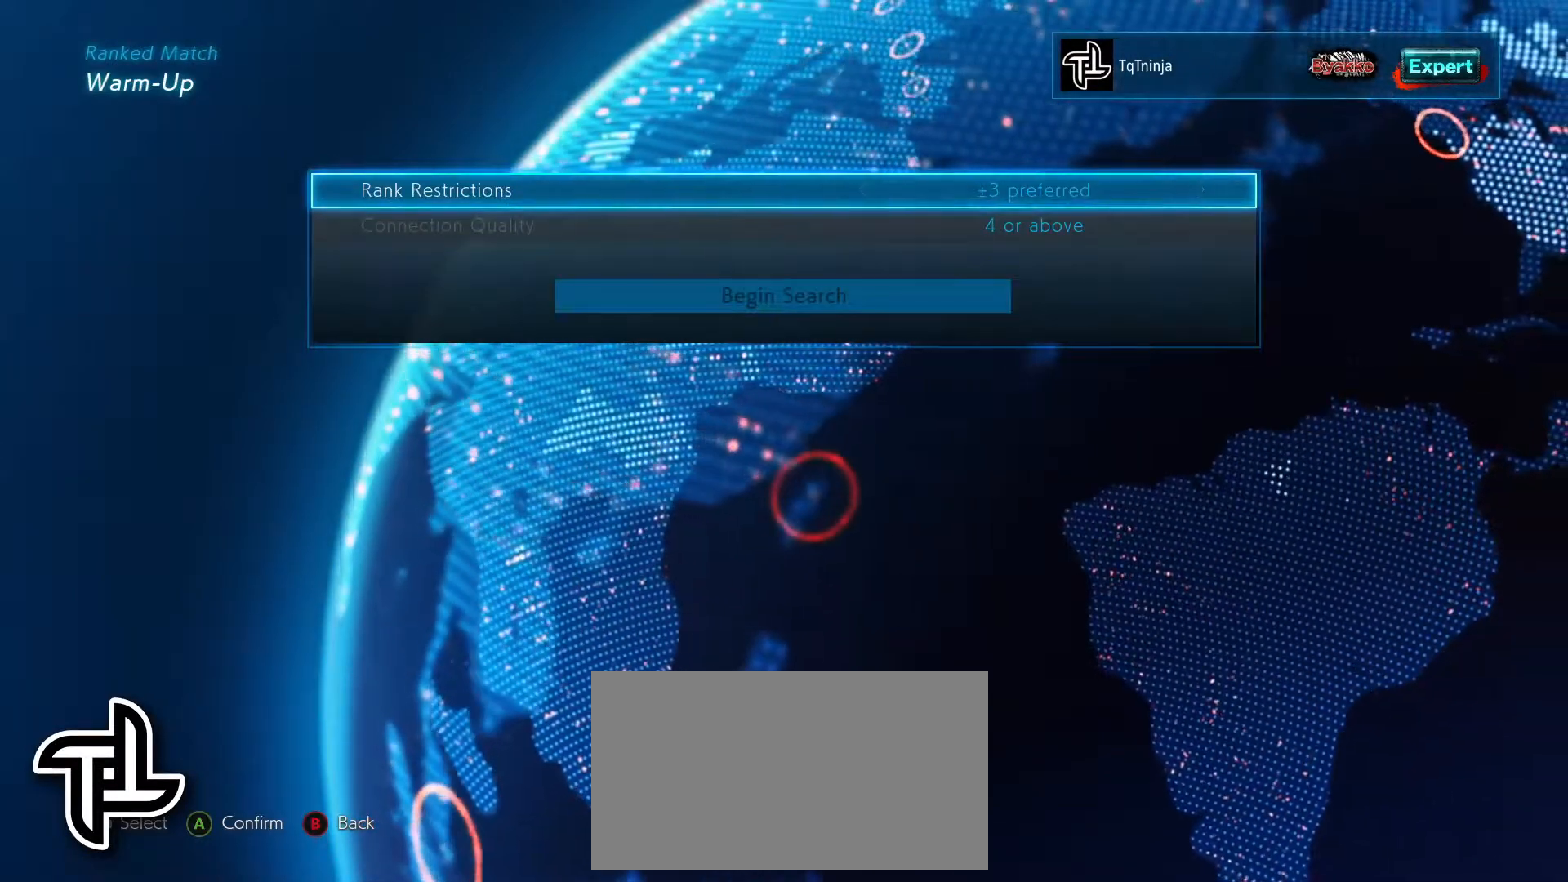
Gameplay with a controller (arcade stick); each line is a JSON object with the inputs held at the frame after it. "events" lists button and stick changes between this image and that frame as [ms after this image, input, new state], when the widget could be followed in between. Not read: L3 R3.
{"buttons": [], "left_stick": "center", "events": []}
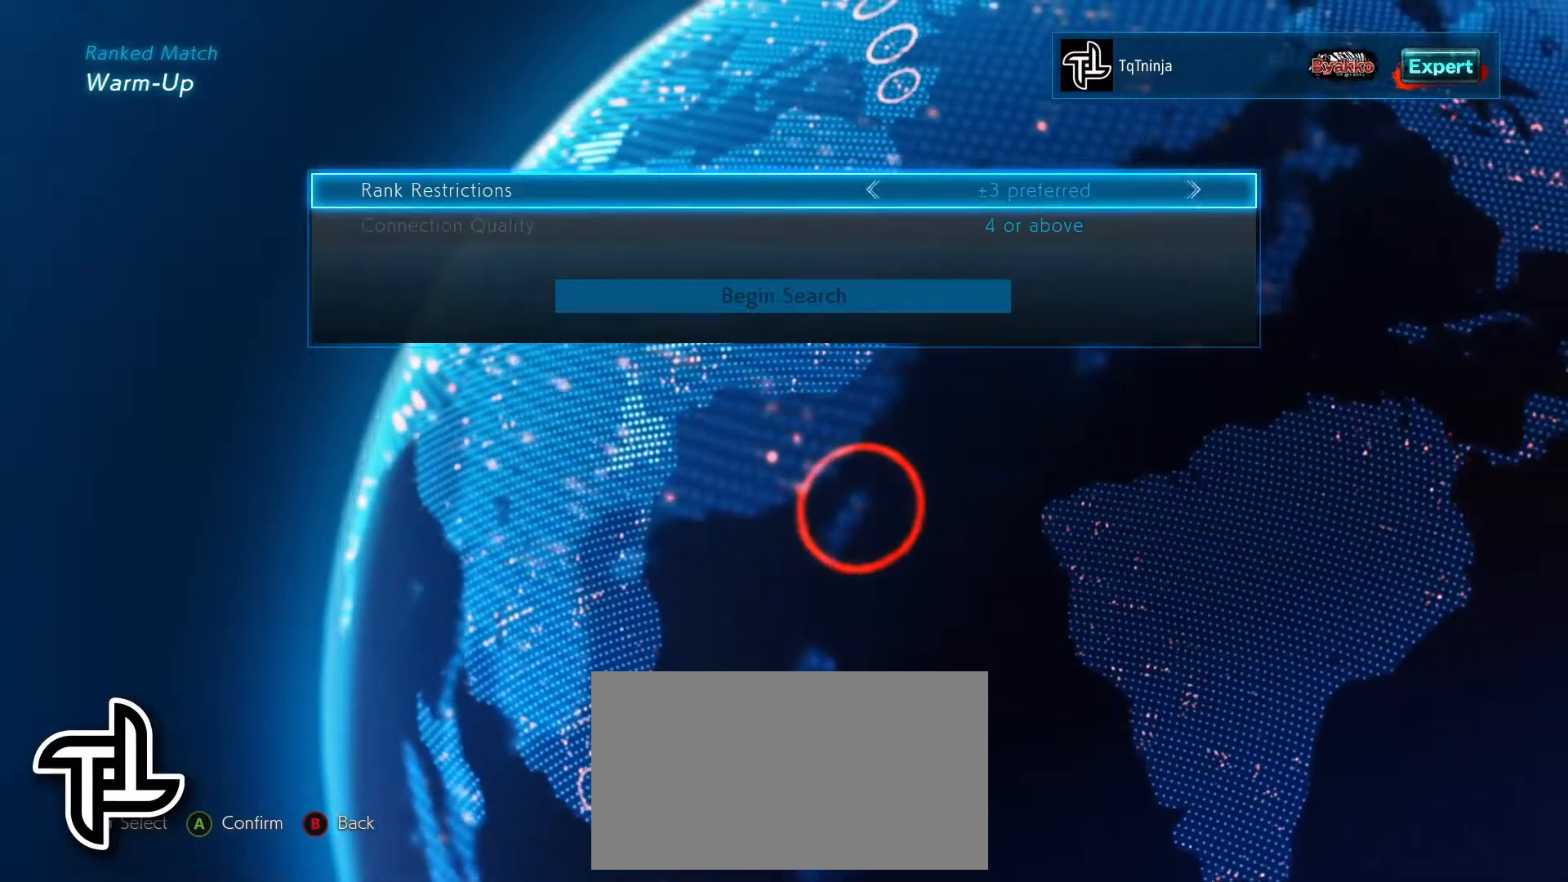
{"buttons": [], "left_stick": "center", "events": [[200, "left_stick", "up"], [250, "left_stick", "center"]]}
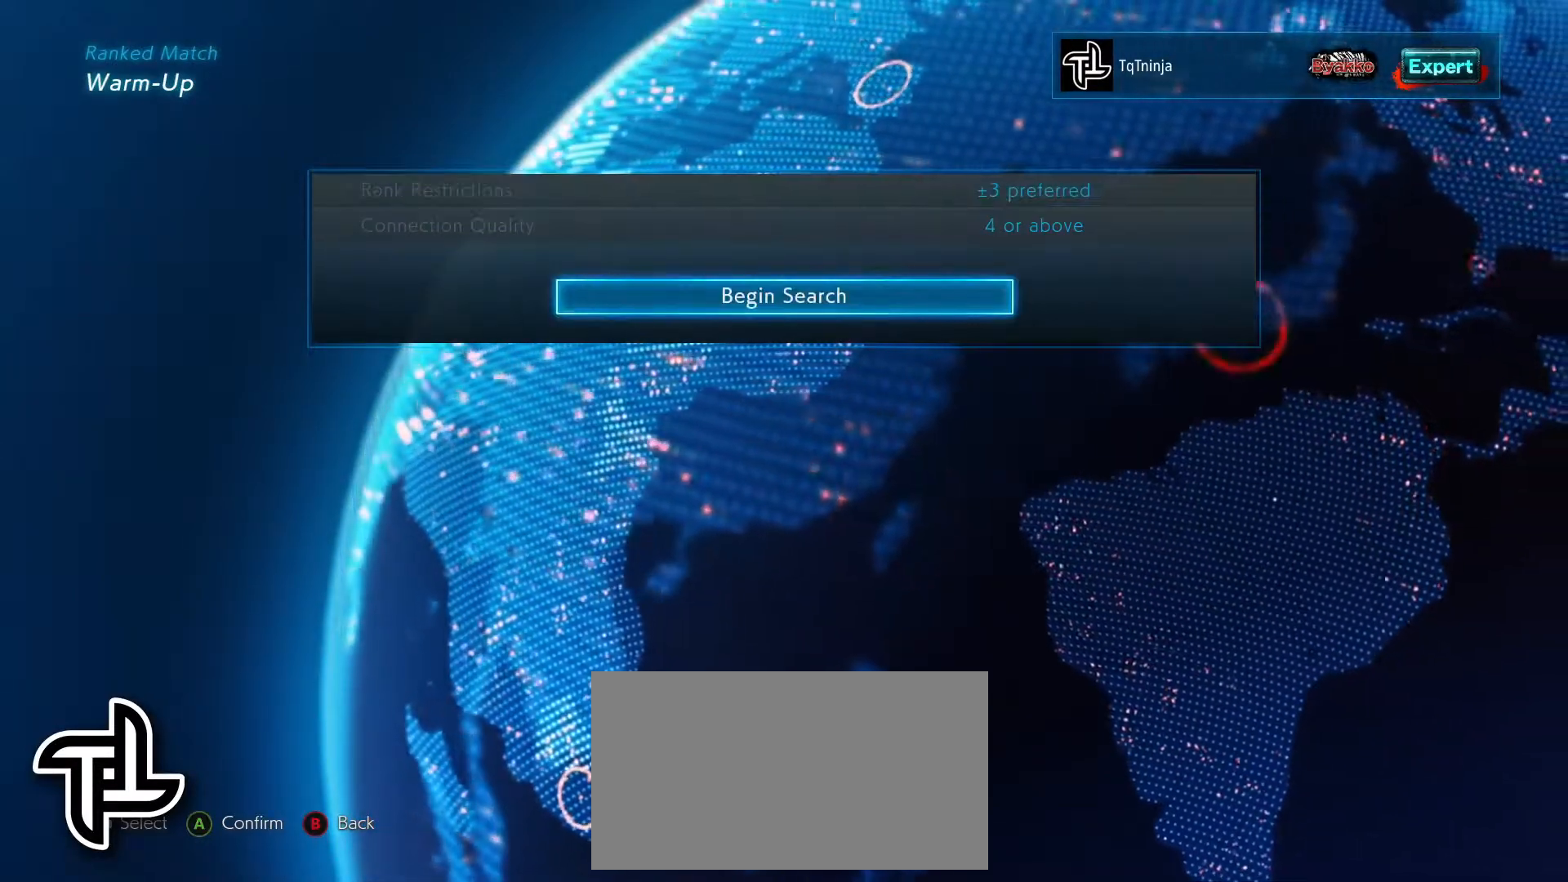
{"buttons": [], "left_stick": "center", "events": []}
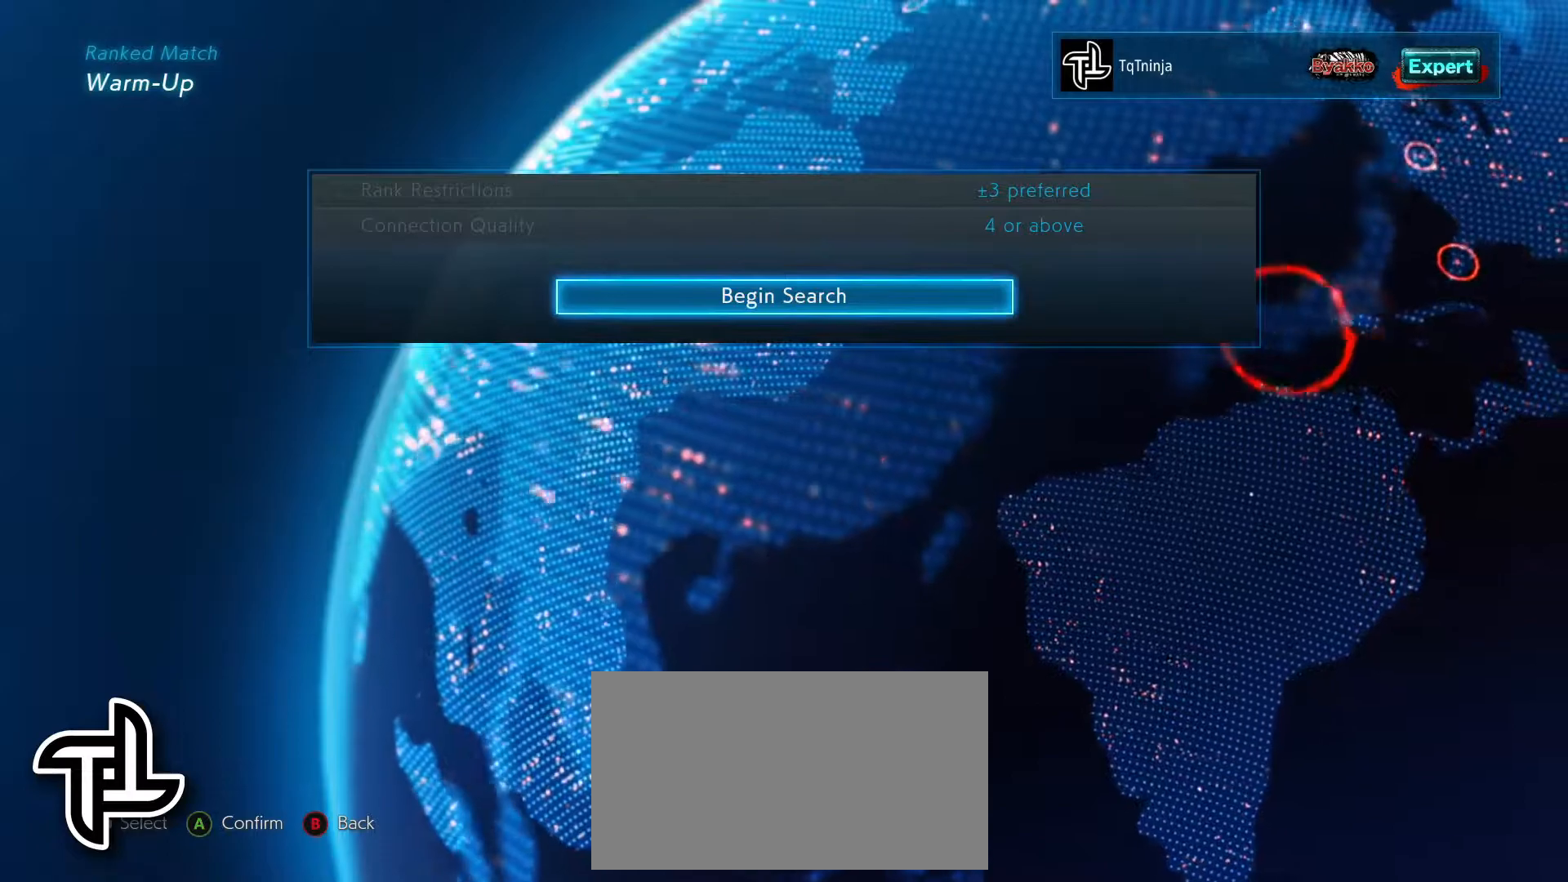
{"buttons": [], "left_stick": "center", "events": [[233, "left_stick", "up"], [333, "left_stick", "center"]]}
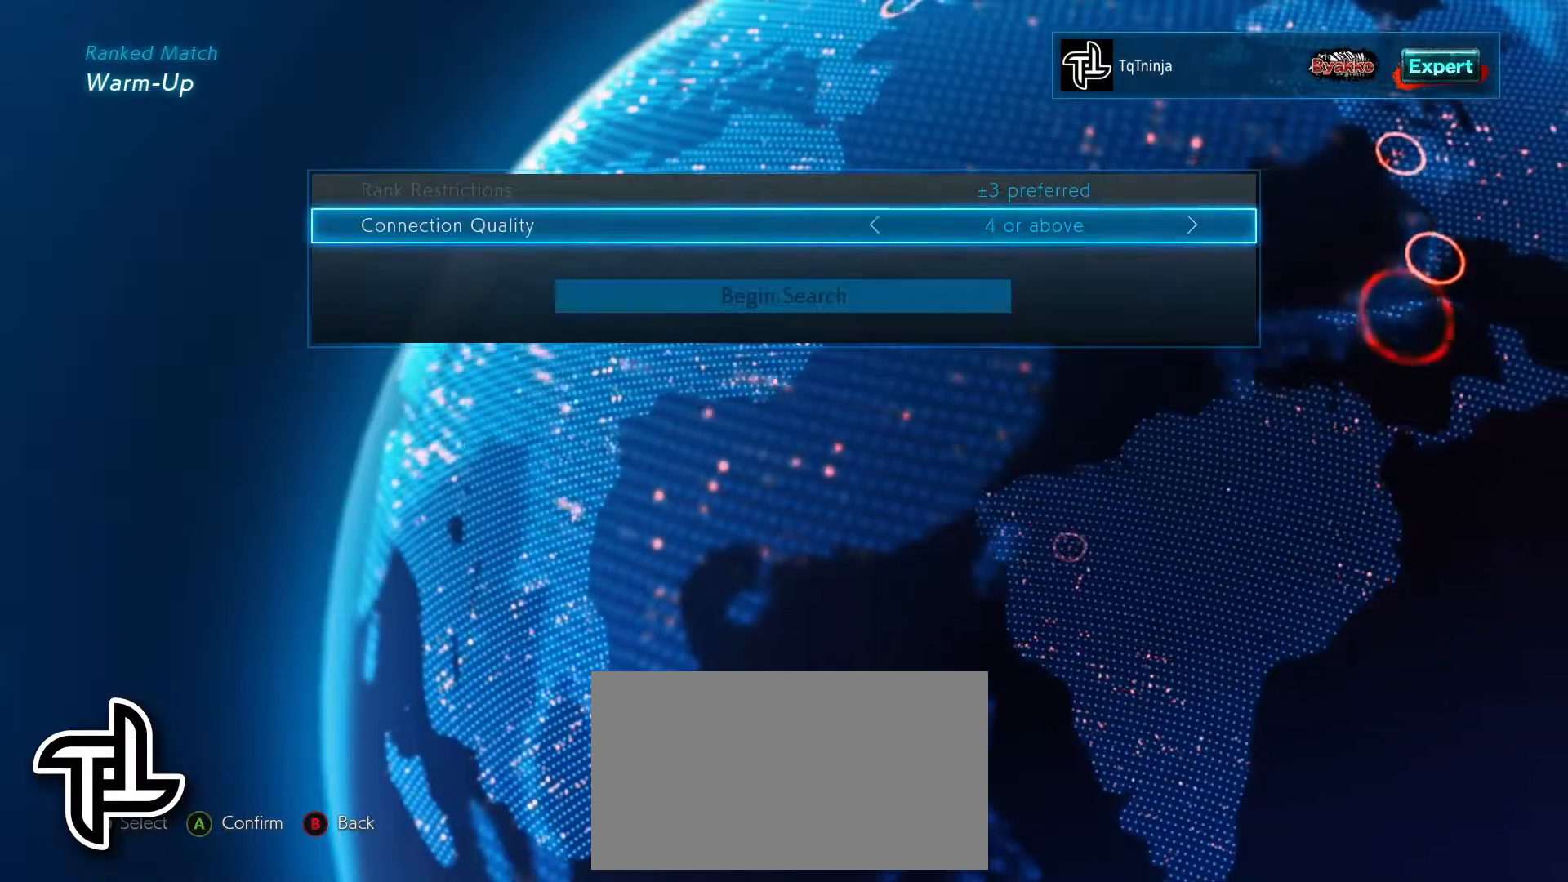
{"buttons": [], "left_stick": "center", "events": [[67, "left_stick", "up"], [150, "left_stick", "center"]]}
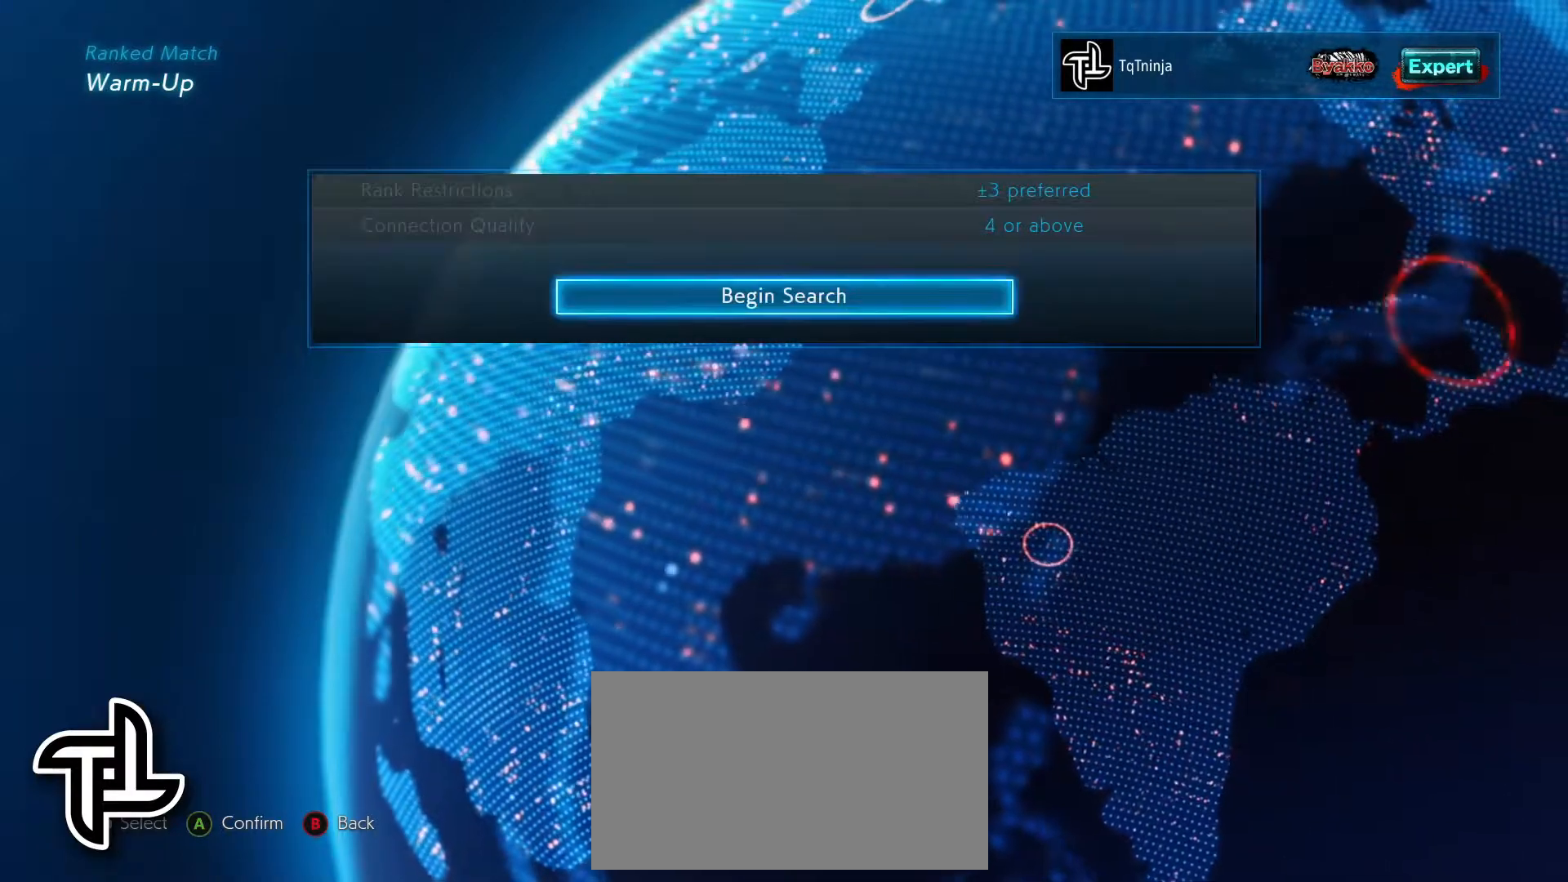
{"buttons": [], "left_stick": "center", "events": []}
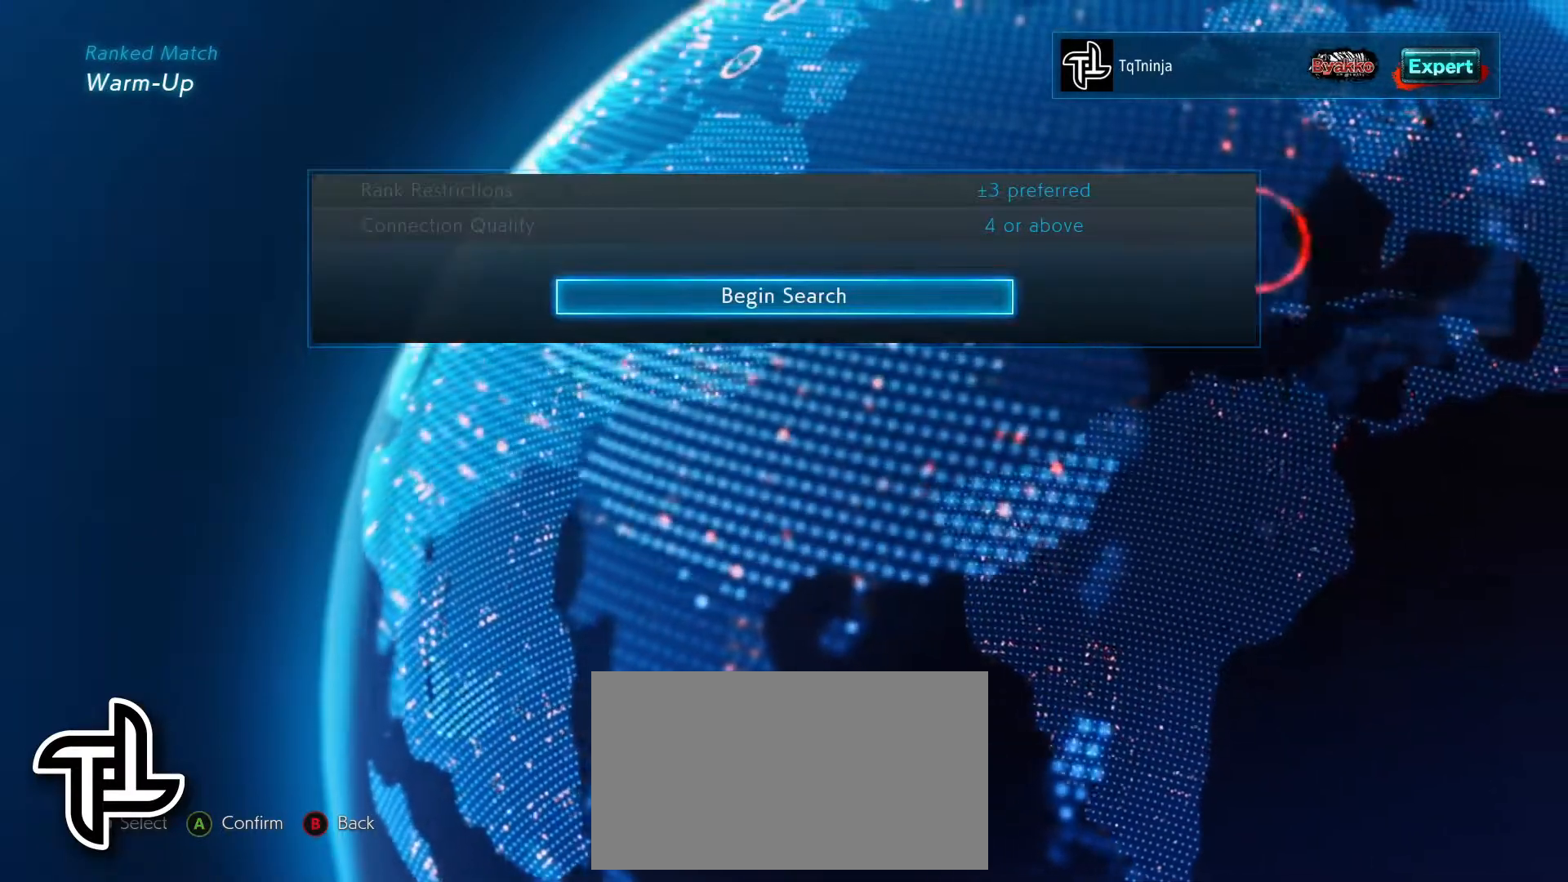
{"buttons": [], "left_stick": "center", "events": []}
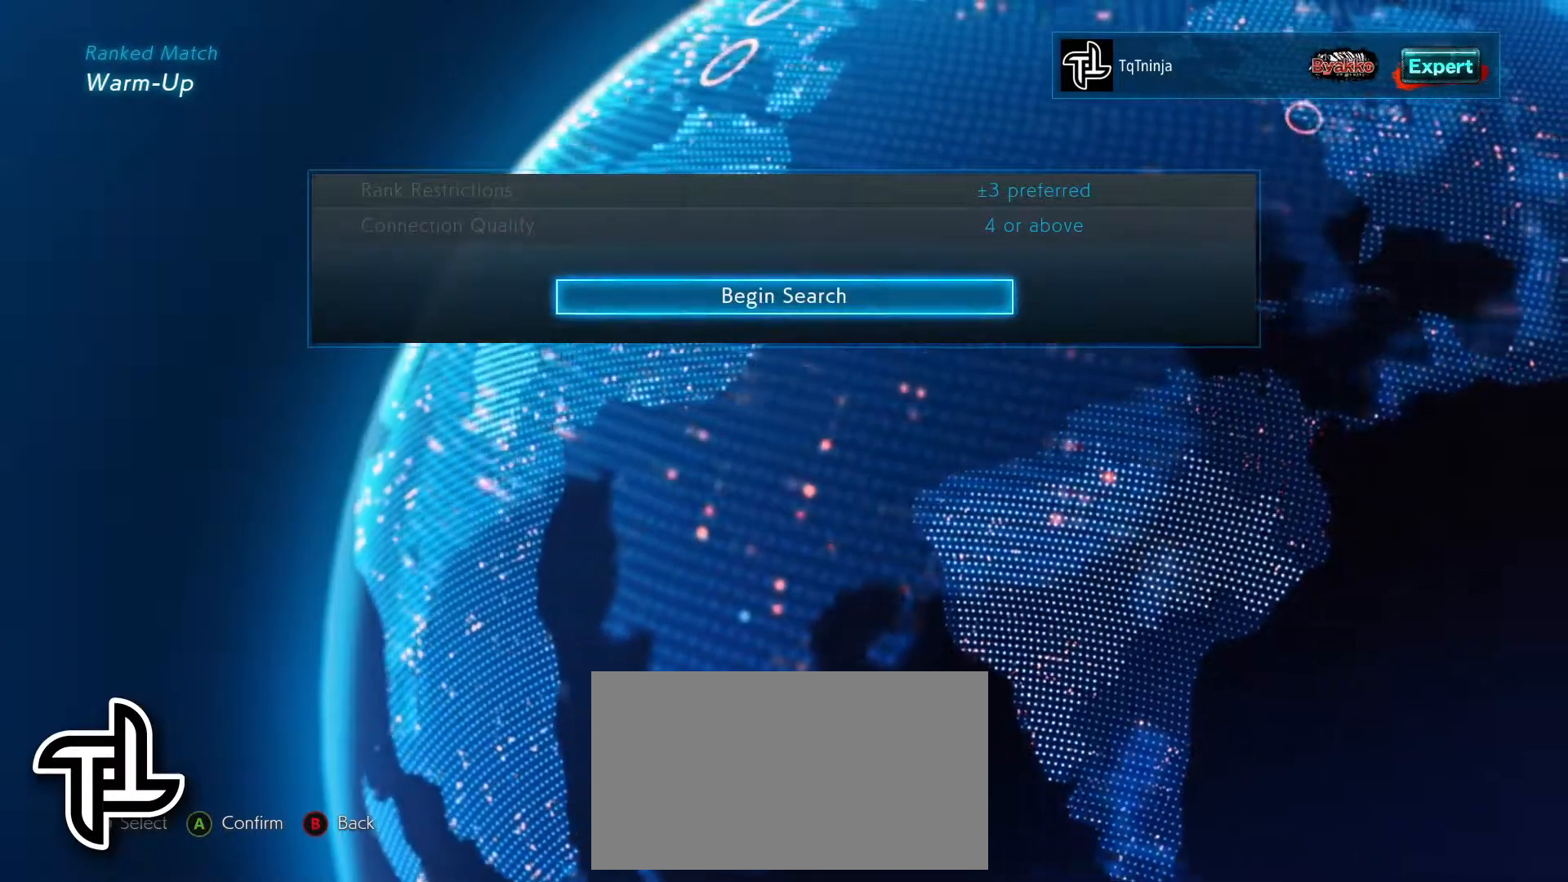
{"buttons": [], "left_stick": "center", "events": [[33, "CROSS", "down"], [83, "CROSS", "up"]]}
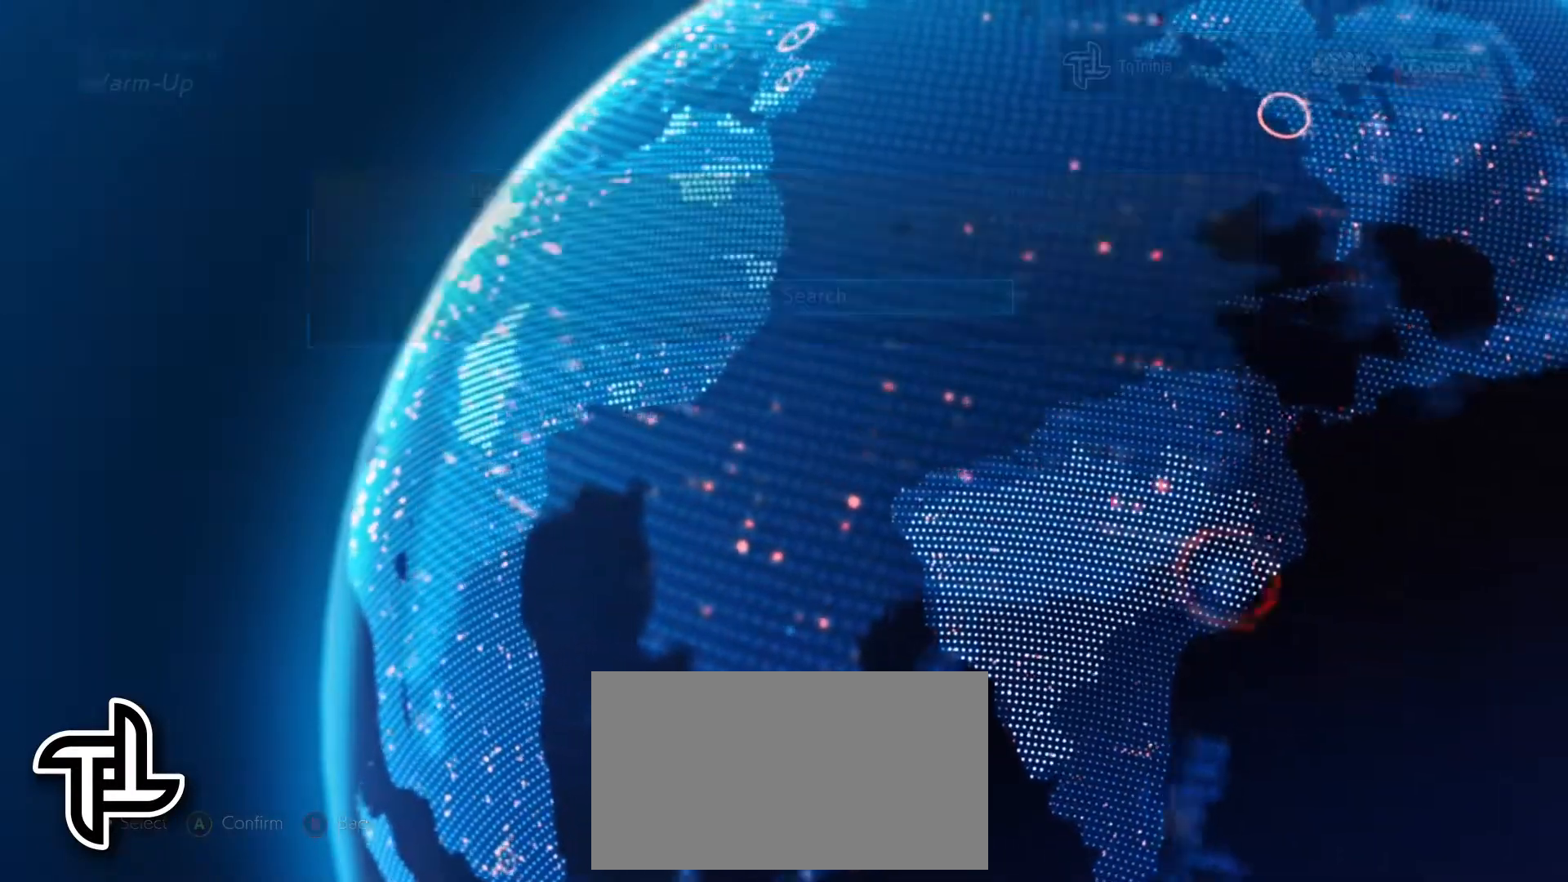
{"buttons": [], "left_stick": "center", "events": []}
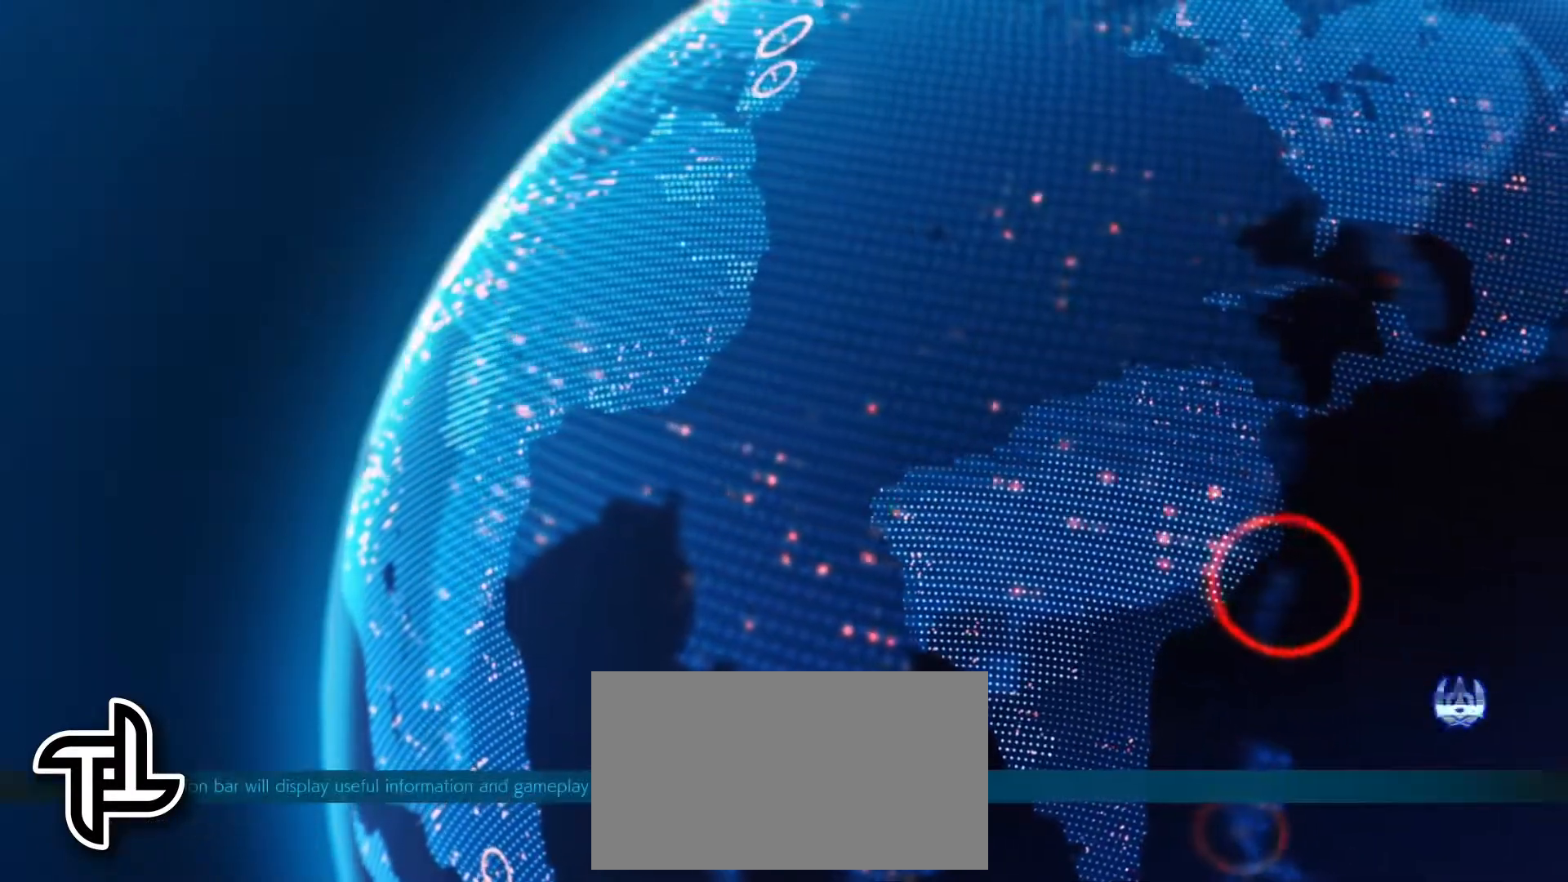
{"buttons": [], "left_stick": "center", "events": []}
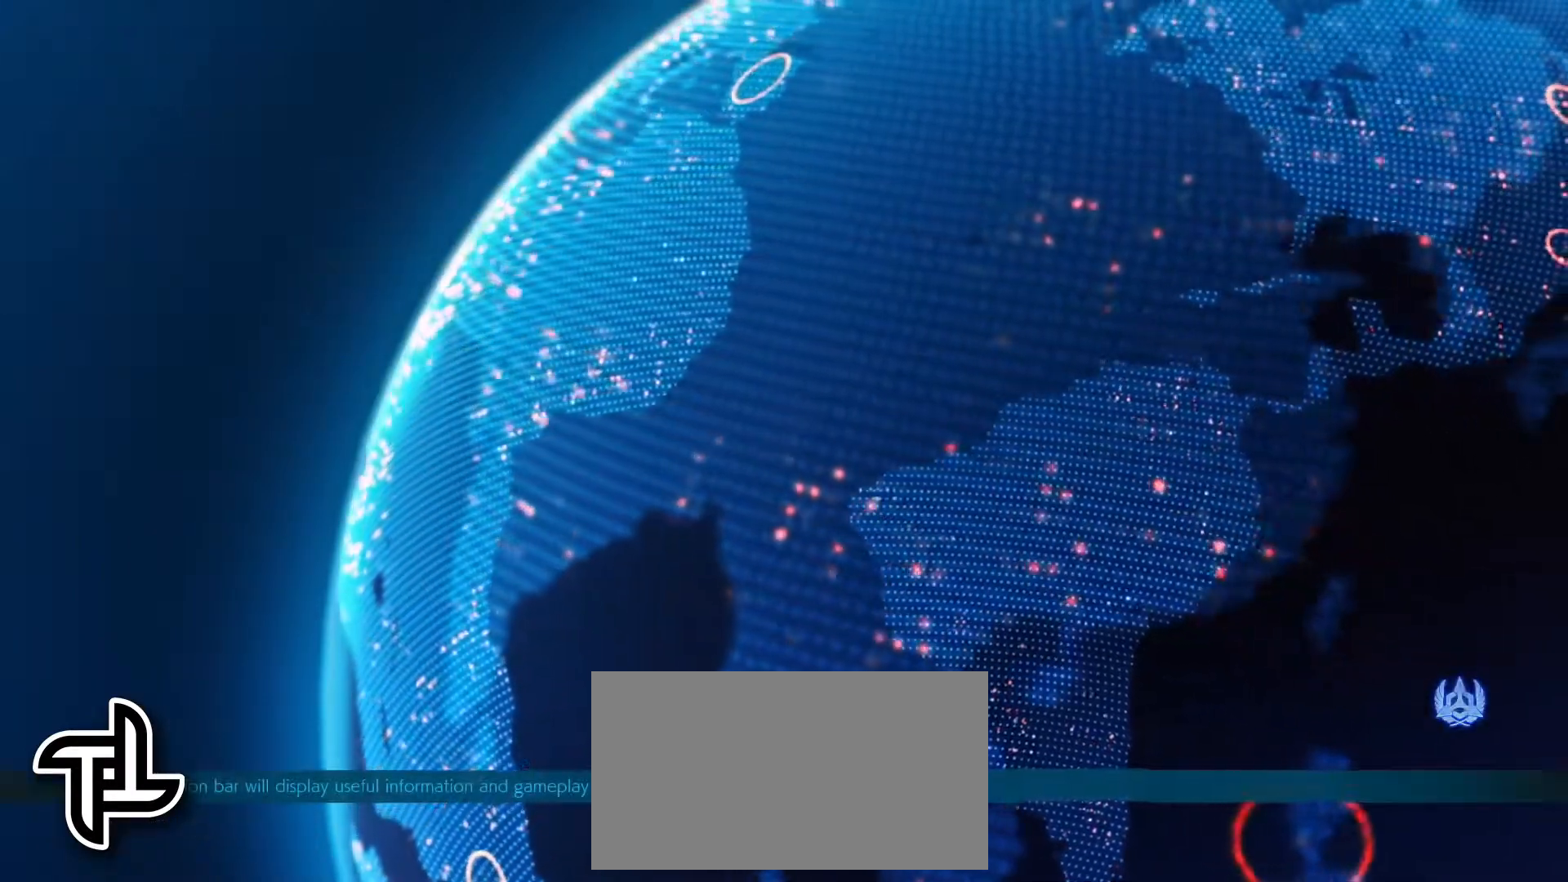
{"buttons": [], "left_stick": "center", "events": []}
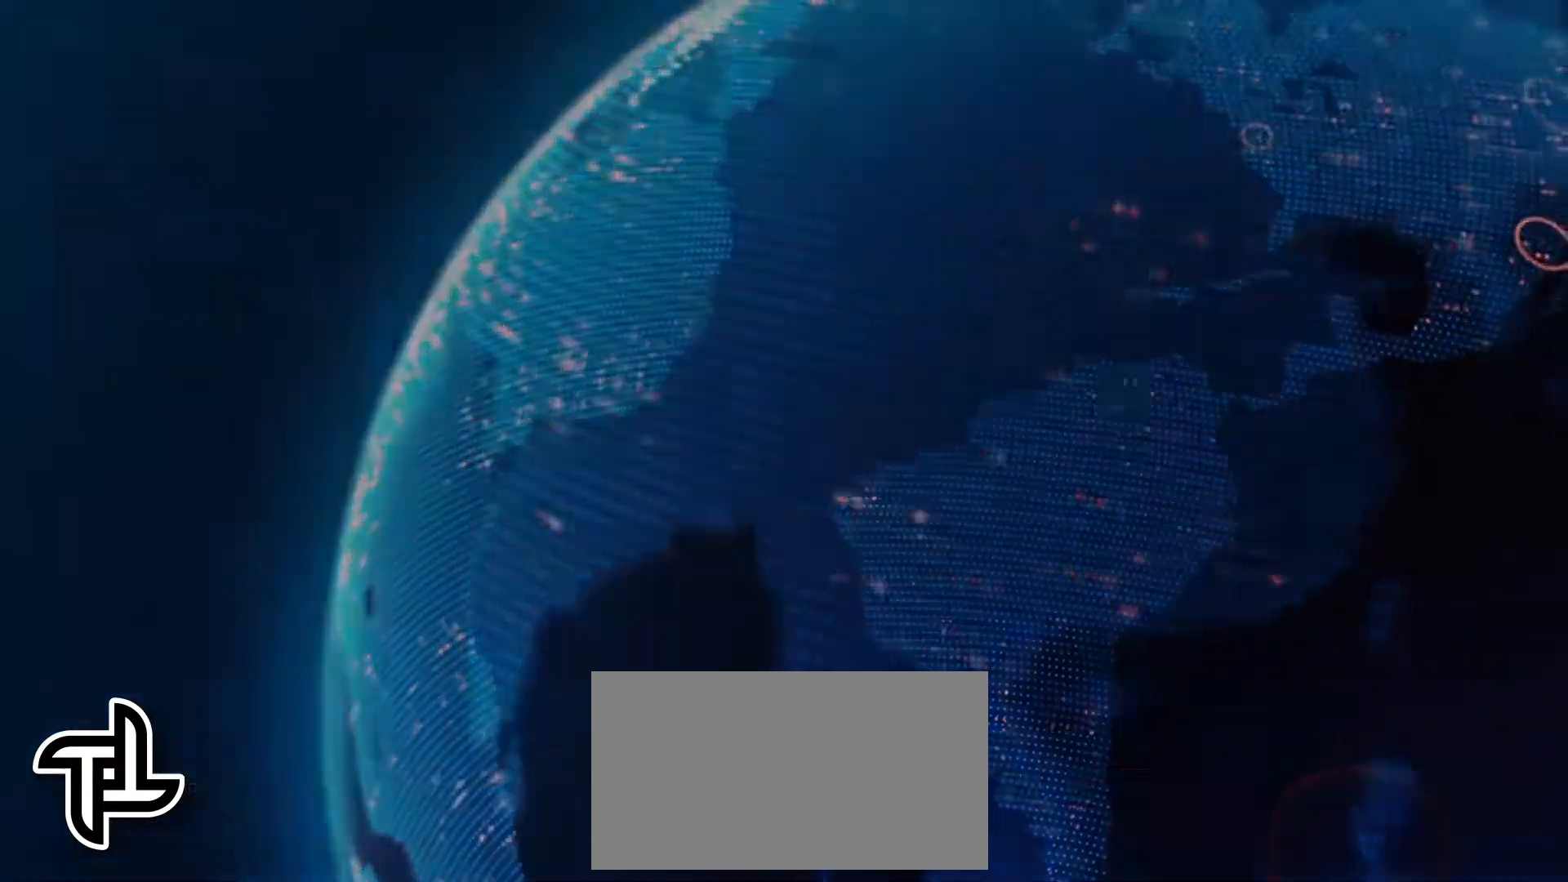
{"buttons": [], "left_stick": "center", "events": []}
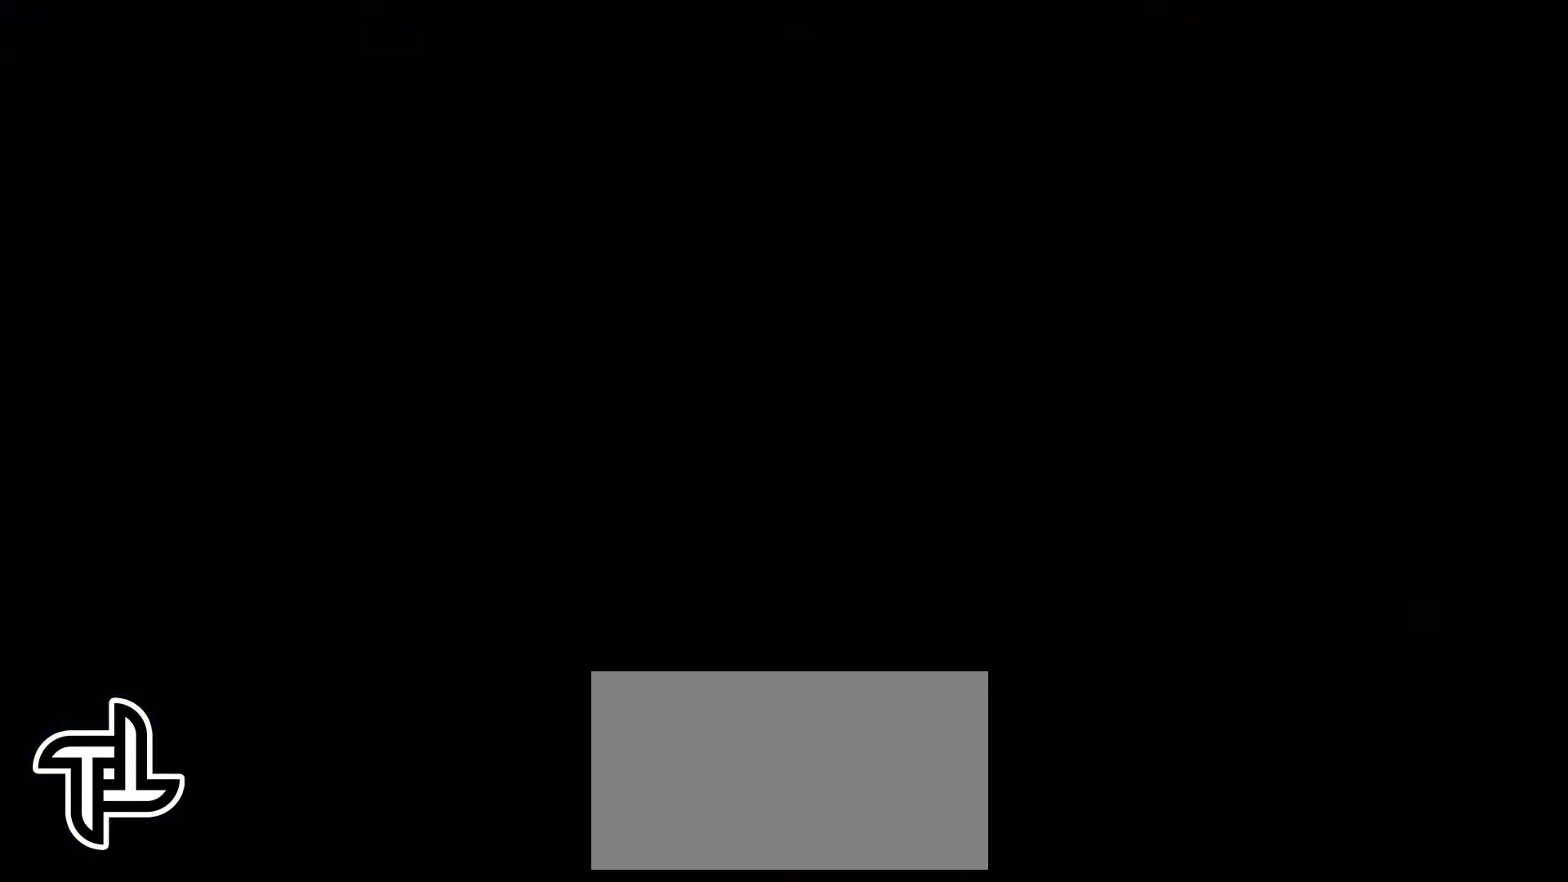
{"buttons": [], "left_stick": "center", "events": []}